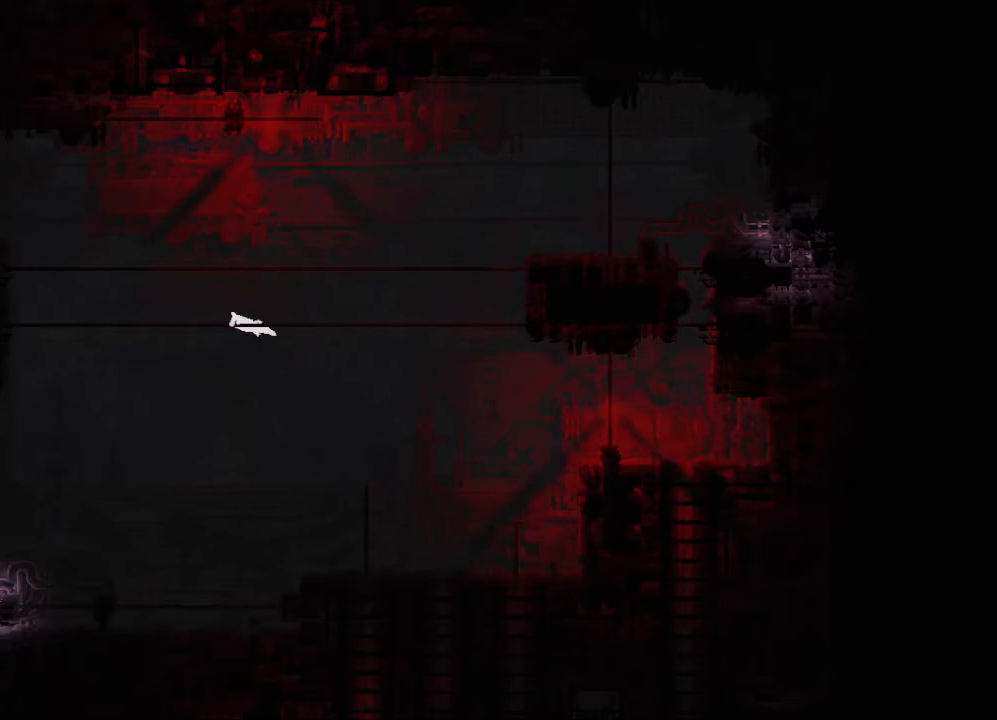
Gameplay with keyboard and mouse; each line is a JSON object with the keys held at the frame after it. "events" lists presses ("down") and releases ("up") of "down", "grab", "jump", "left", "right", "throw" and "up" between this image and that frame as [ms after this image, input, new state], when the widget could be followed in between. No other keys are recorded. Mouse buttons are not recorded. Key names are as the overlay labels them; some are game actions (e.g. jump) rather than physical keys. Not read: mouse_move.
{"keys": ["left"], "events": [[117, "jump", "down"], [200, "jump", "up"]]}
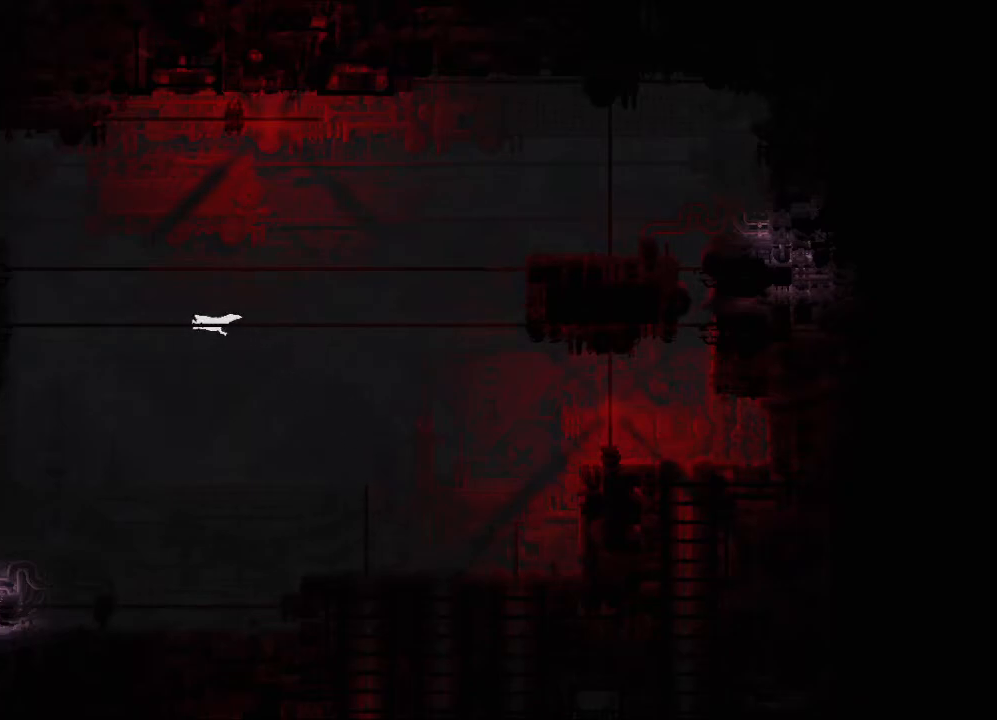
{"keys": ["left"], "events": []}
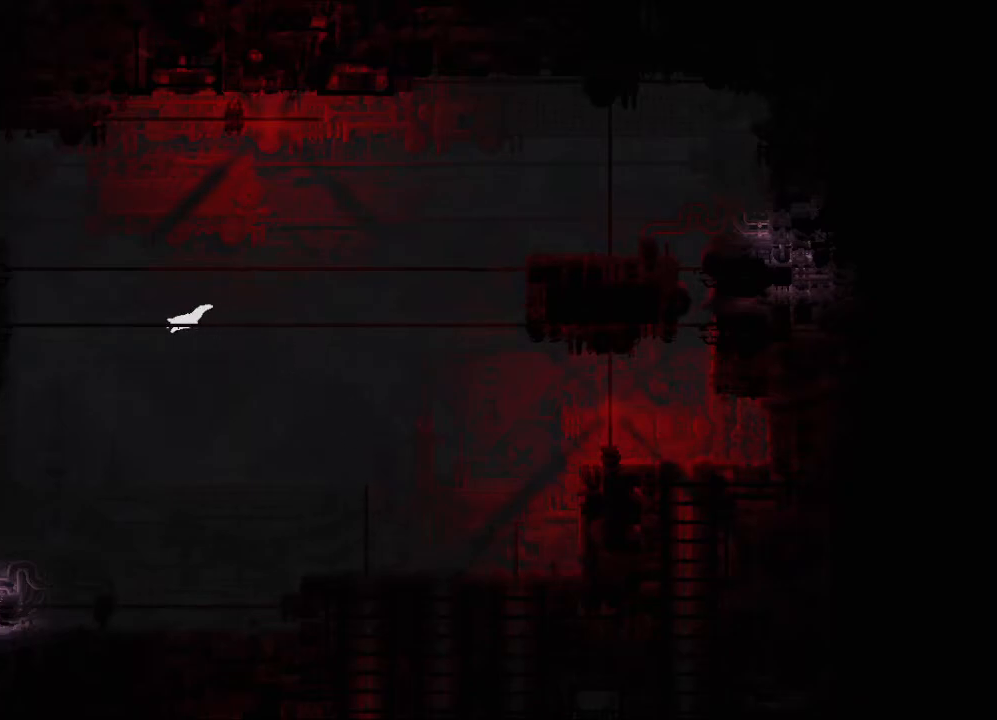
{"keys": ["left"], "events": []}
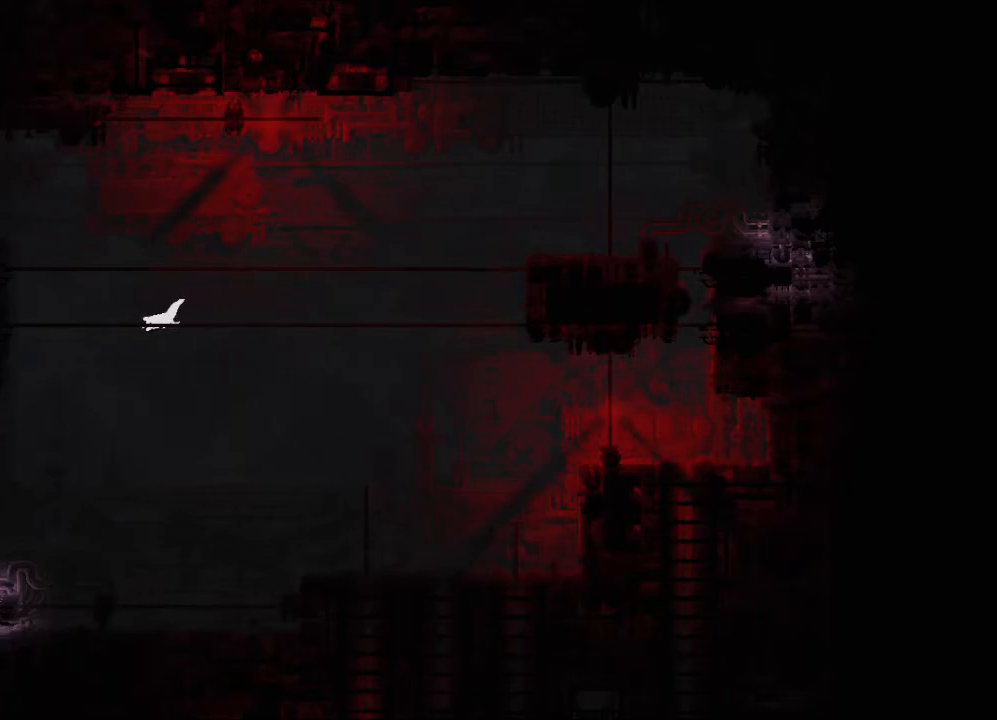
{"keys": ["left"], "events": [[233, "down", "down"], [333, "down", "up"]]}
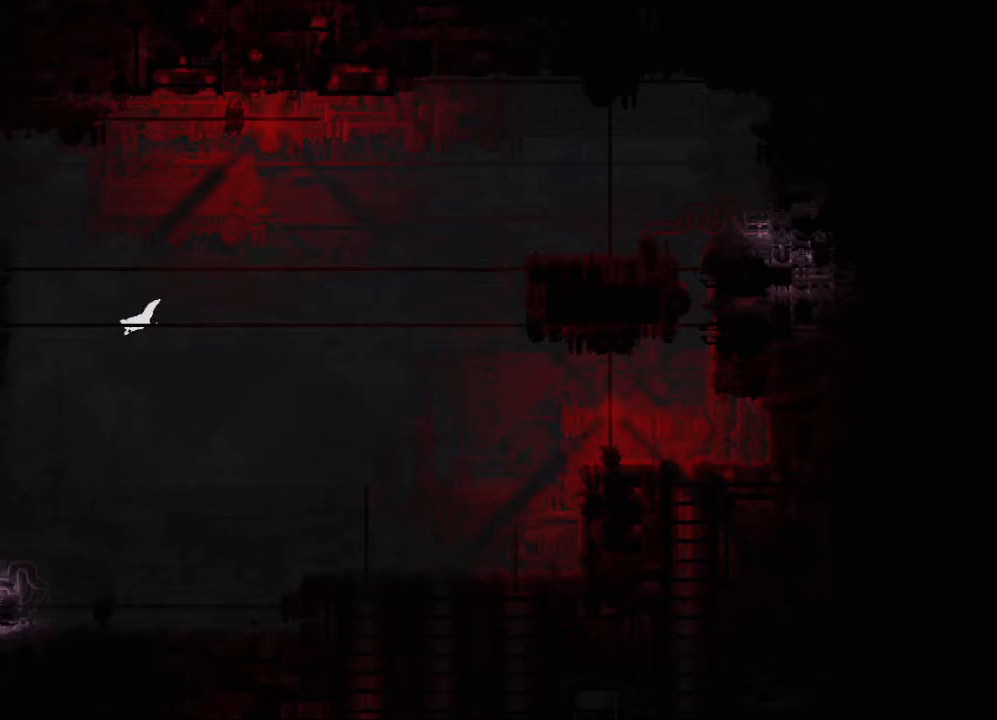
{"keys": ["left"], "events": []}
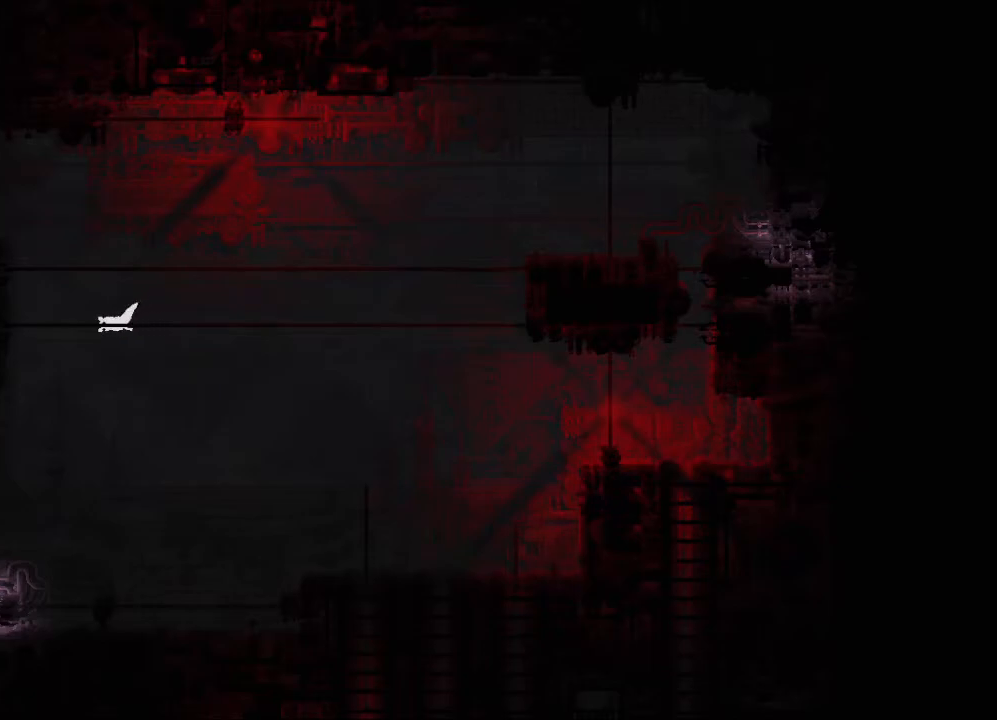
{"keys": ["left"], "events": [[67, "left", "up"], [167, "left", "down"], [217, "up", "down"], [317, "up", "up"]]}
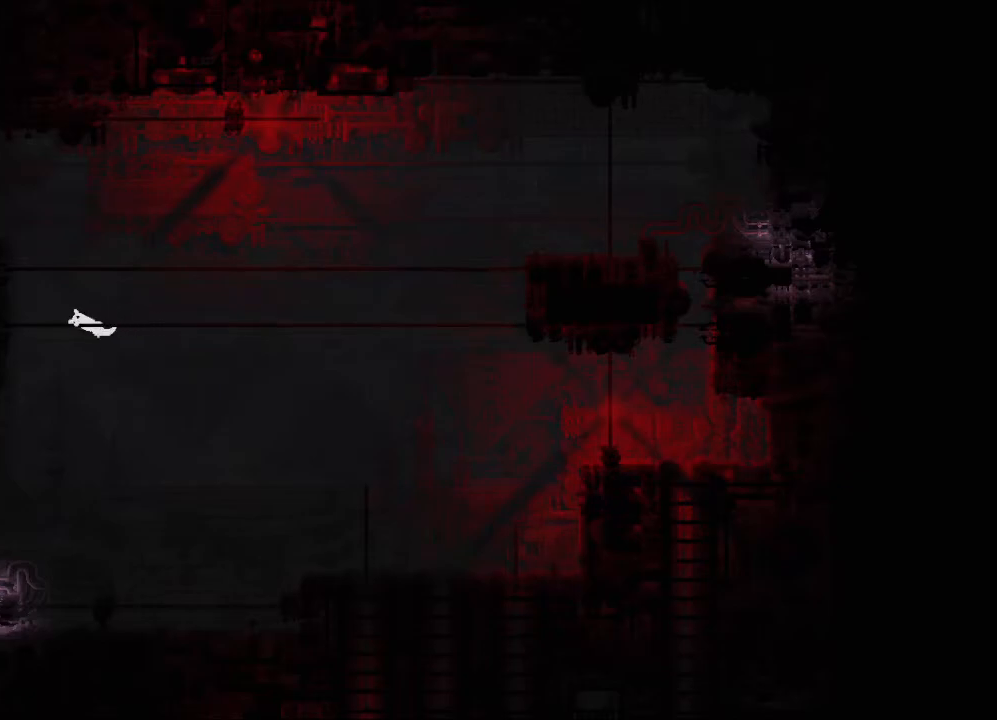
{"keys": ["left"], "events": []}
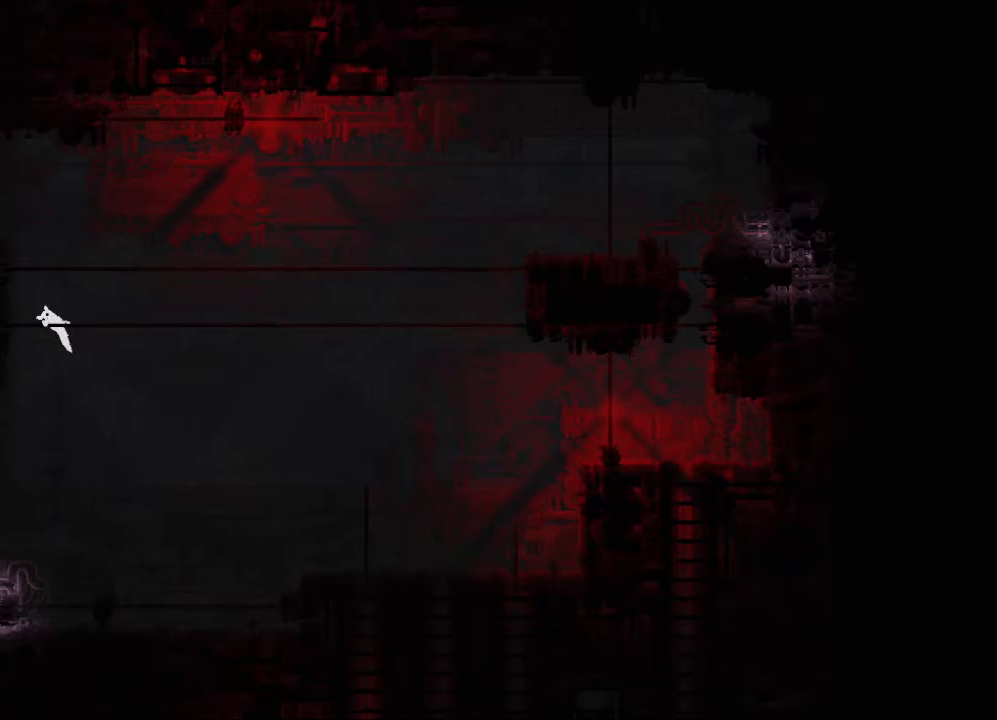
{"keys": ["left"], "events": []}
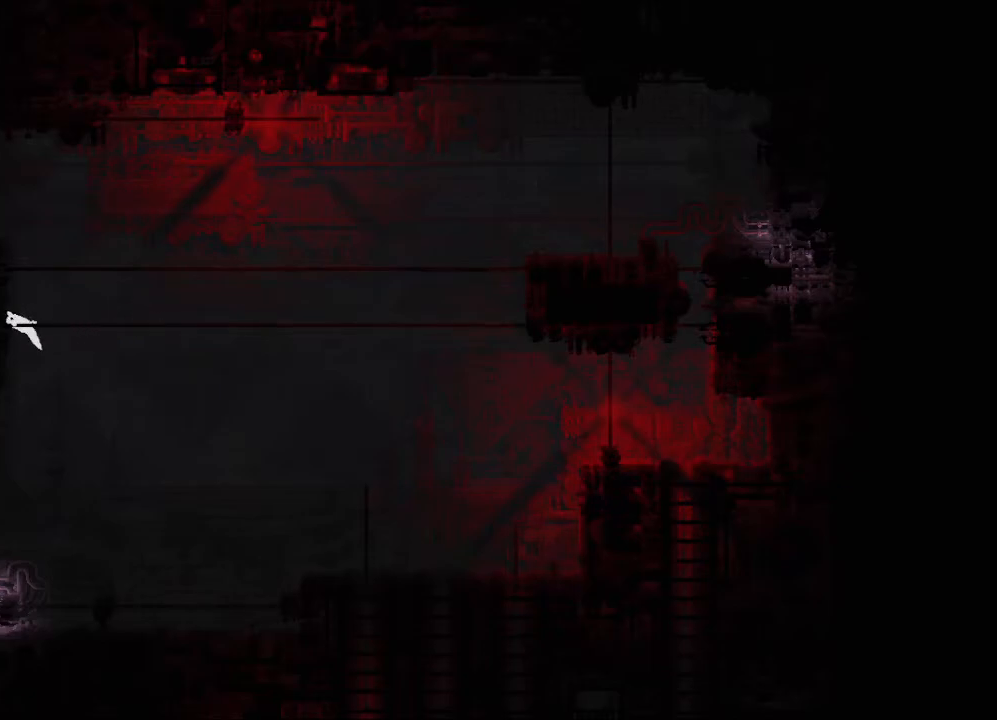
{"keys": ["left"], "events": []}
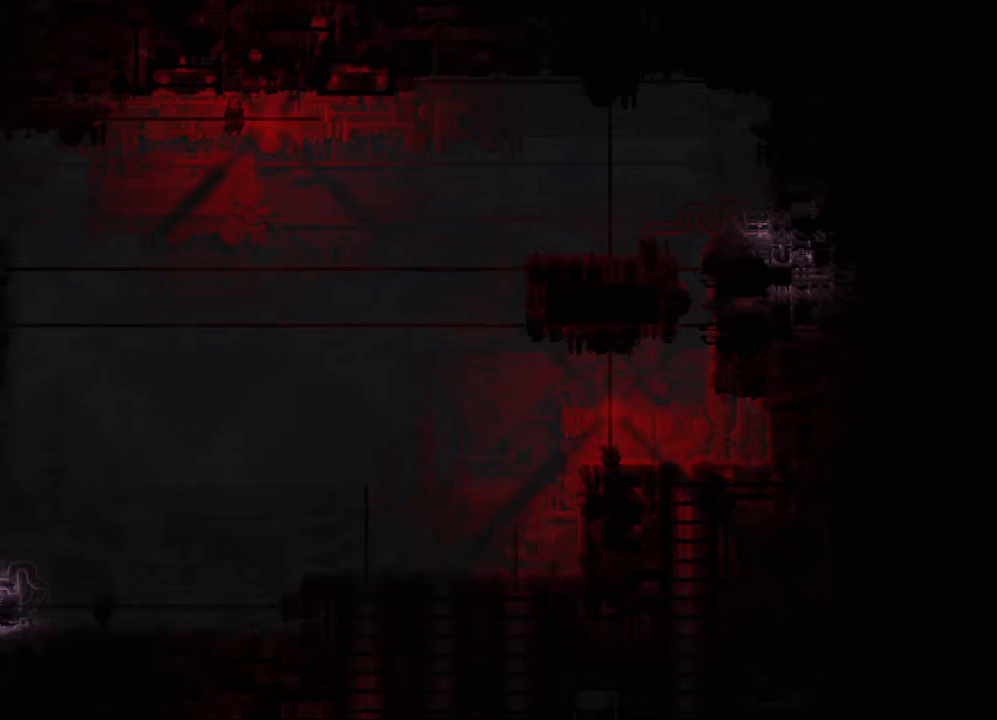
{"keys": ["left"], "events": []}
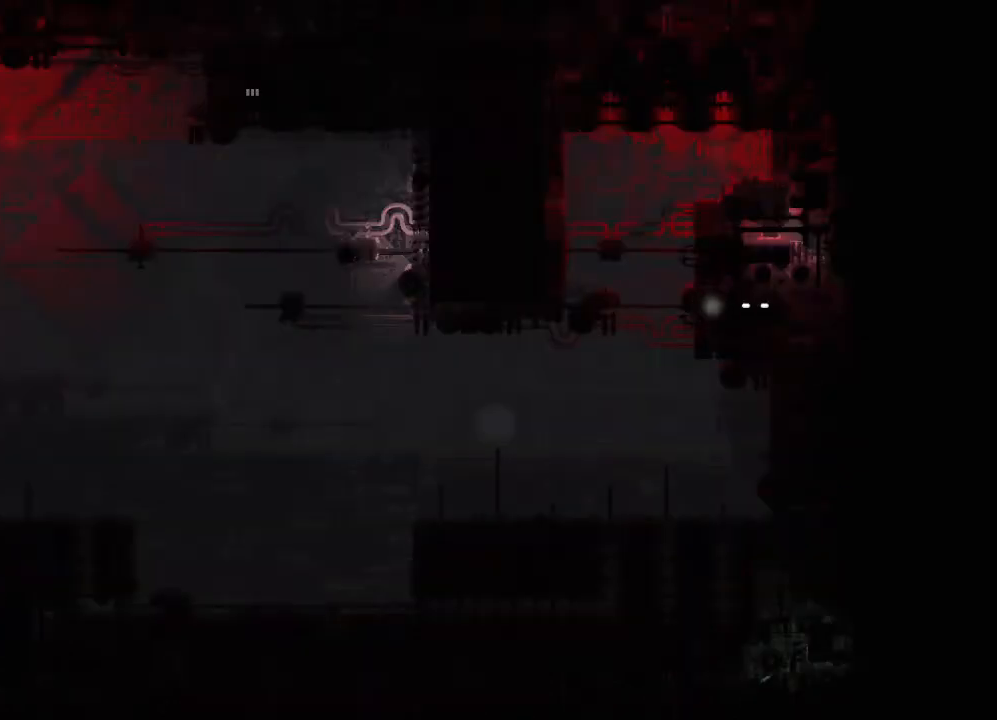
{"keys": ["right"], "events": [[50, "left", "up"], [50, "right", "down"]]}
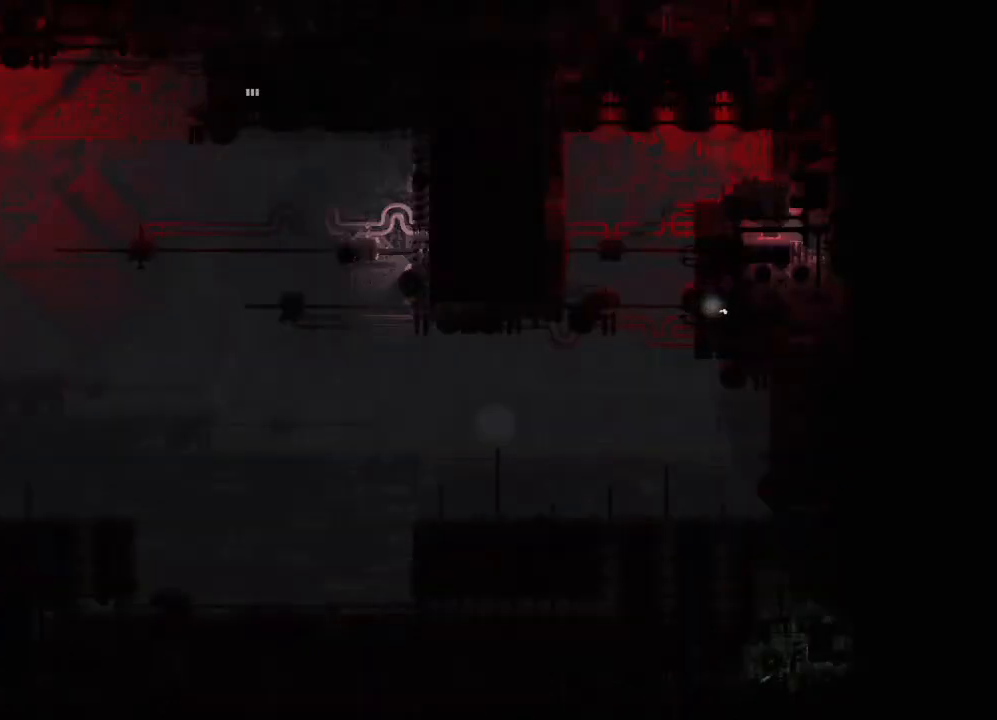
{"keys": ["right"], "events": []}
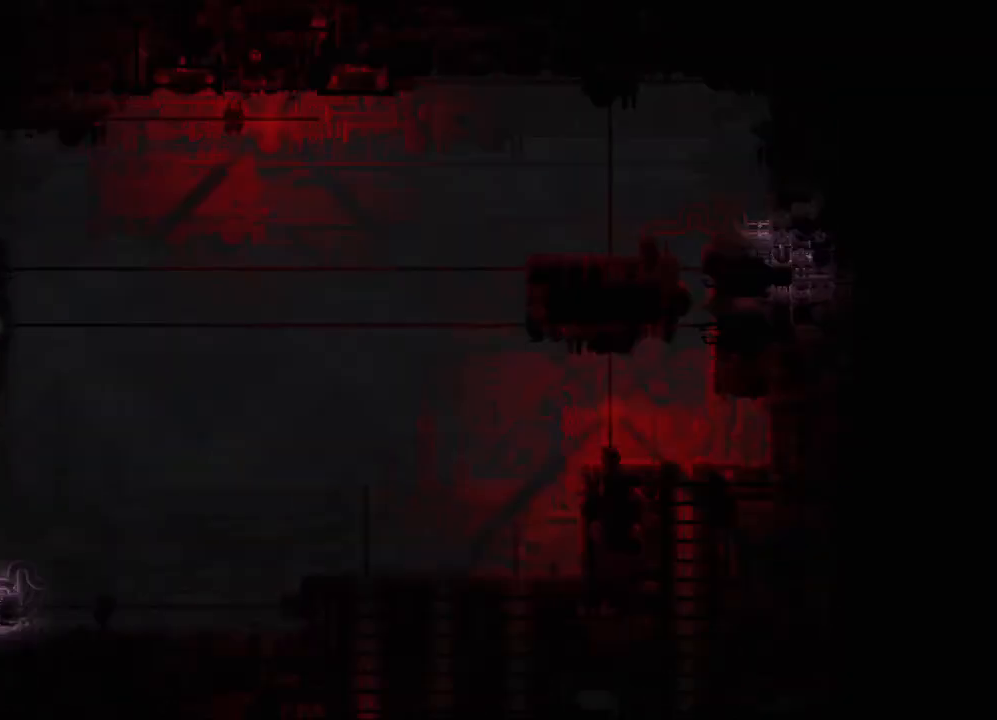
{"keys": ["left"], "events": [[300, "right", "up"], [350, "left", "down"]]}
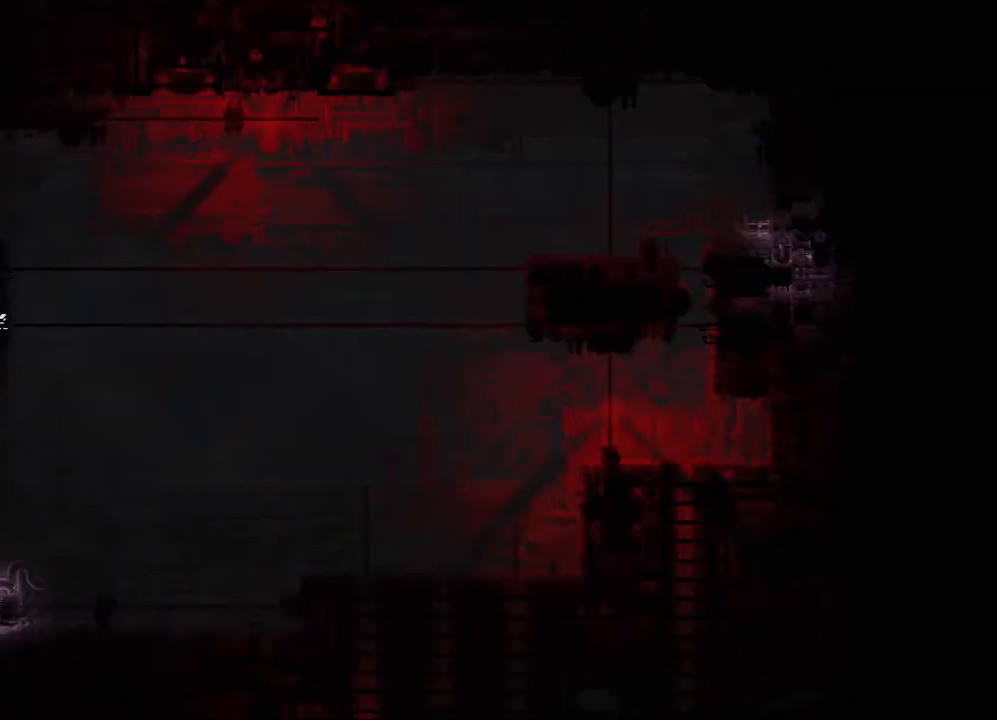
{"keys": ["left"], "events": []}
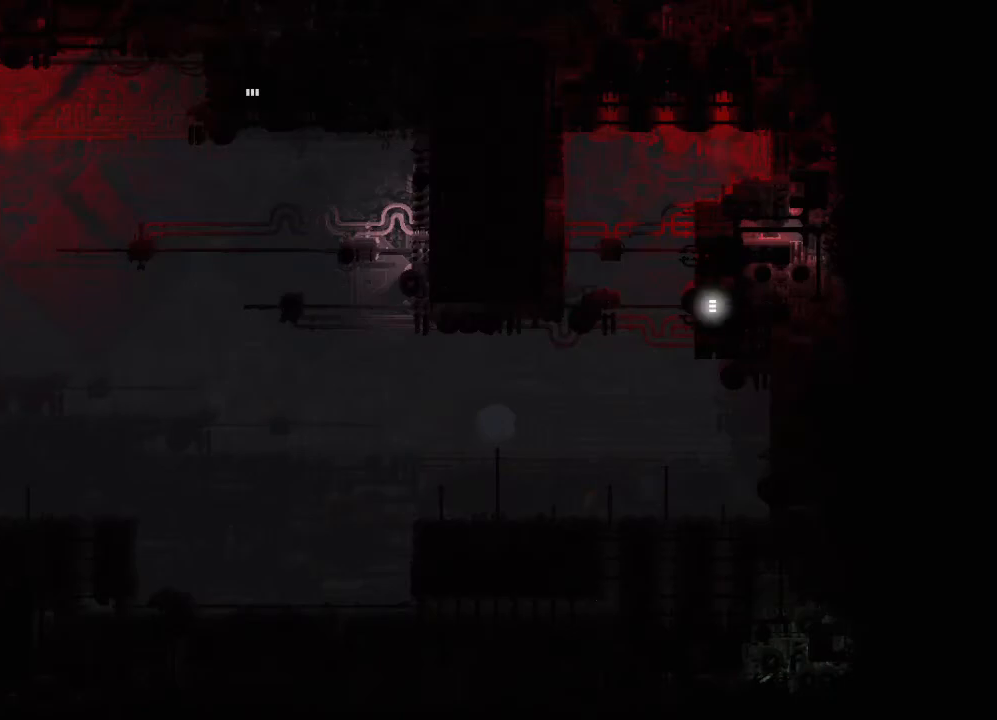
{"keys": ["left"], "events": [[367, "jump", "down"], [483, "jump", "up"]]}
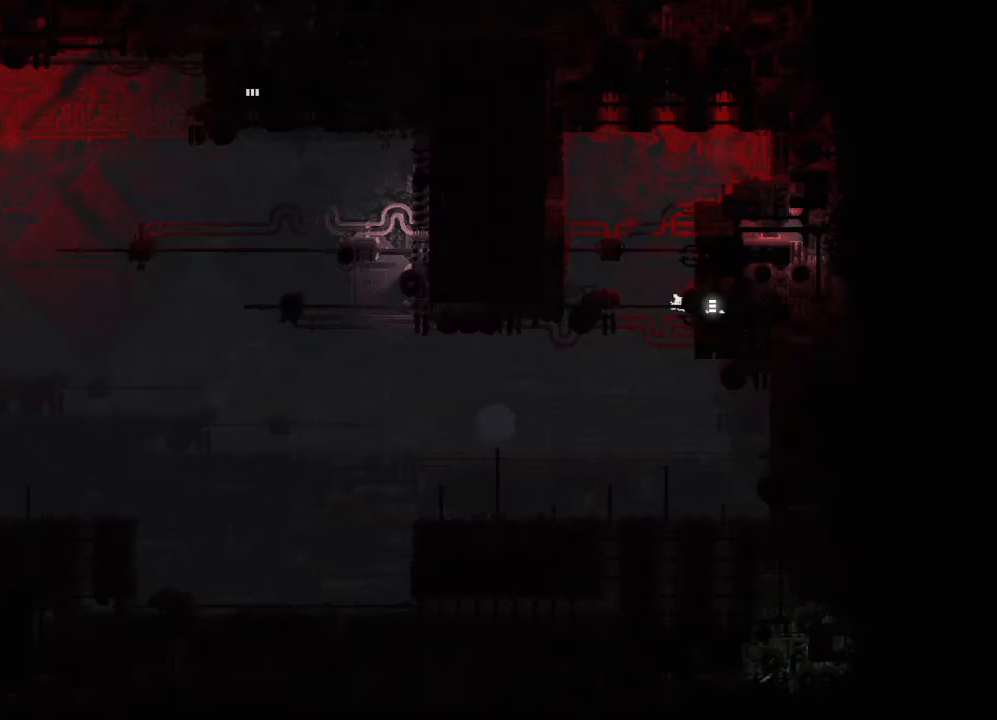
{"keys": ["down", "left"], "events": [[400, "down", "down"], [450, "left", "up"], [500, "left", "down"]]}
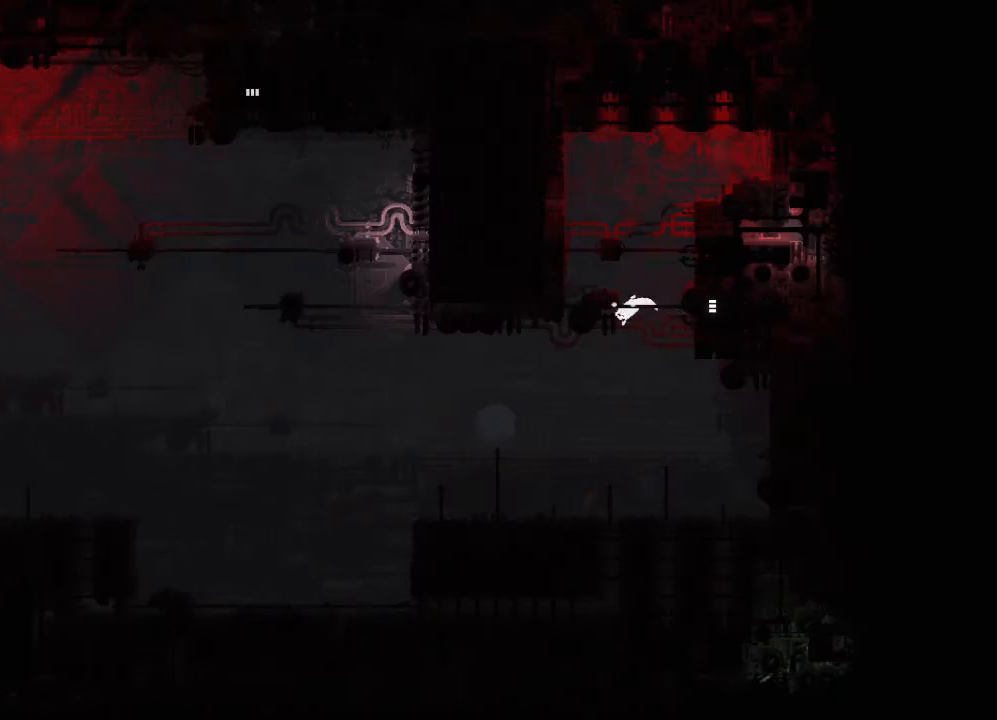
{"keys": [], "events": [[17, "down", "up"], [217, "left", "up"], [250, "up", "down"], [450, "up", "up"]]}
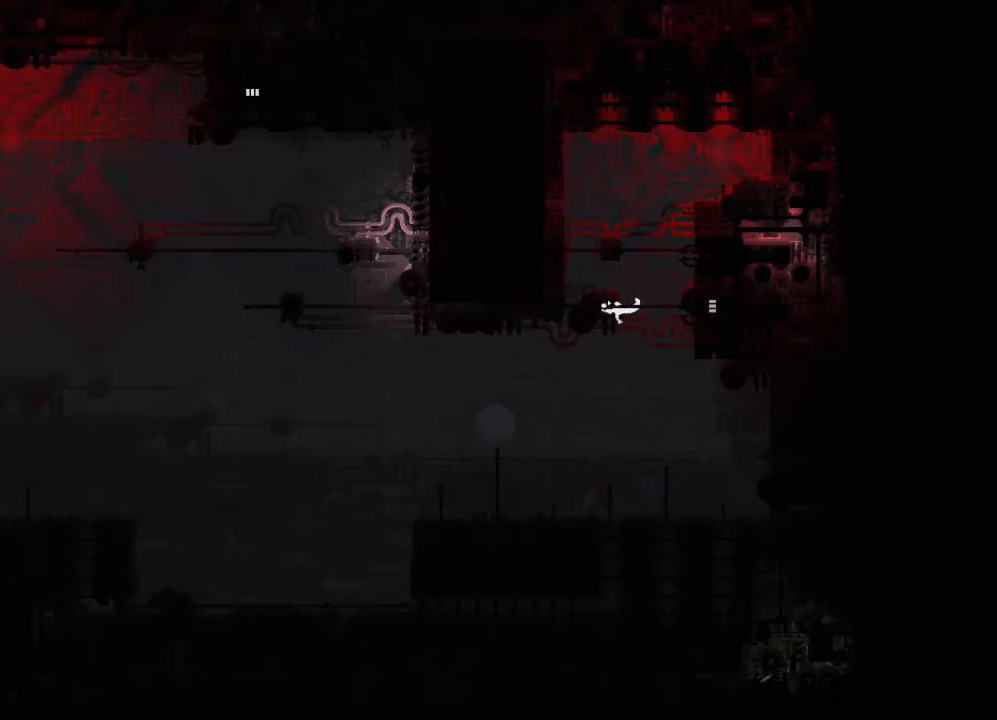
{"keys": ["right"], "events": [[233, "right", "down"]]}
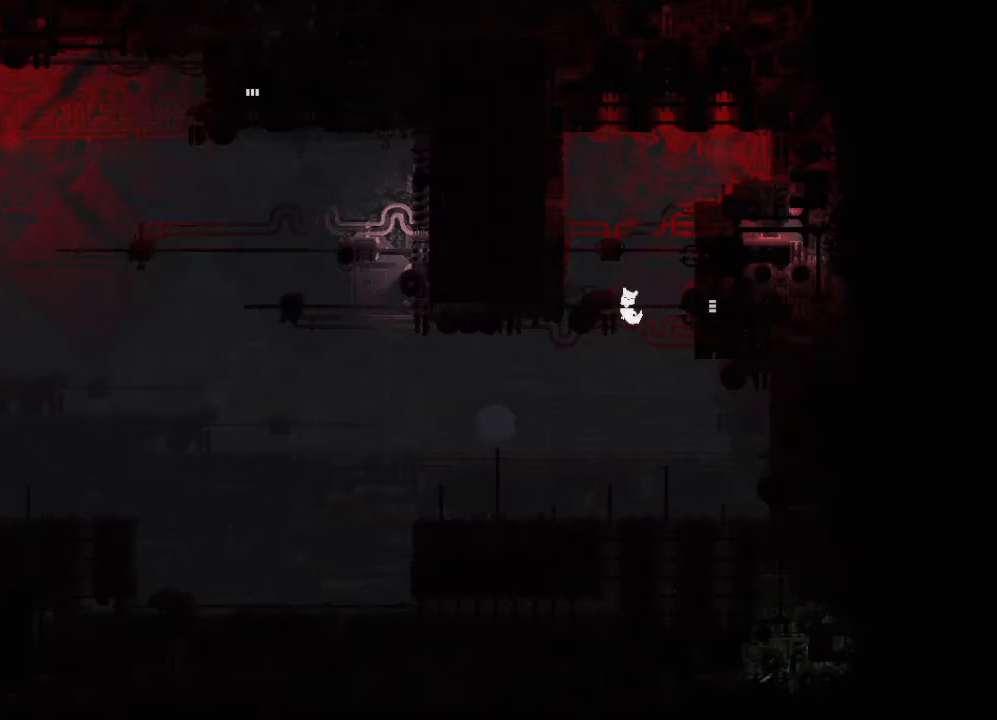
{"keys": ["down", "left"], "events": [[50, "down", "down"], [50, "right", "up"], [133, "left", "down"], [250, "jump", "down"], [383, "jump", "up"]]}
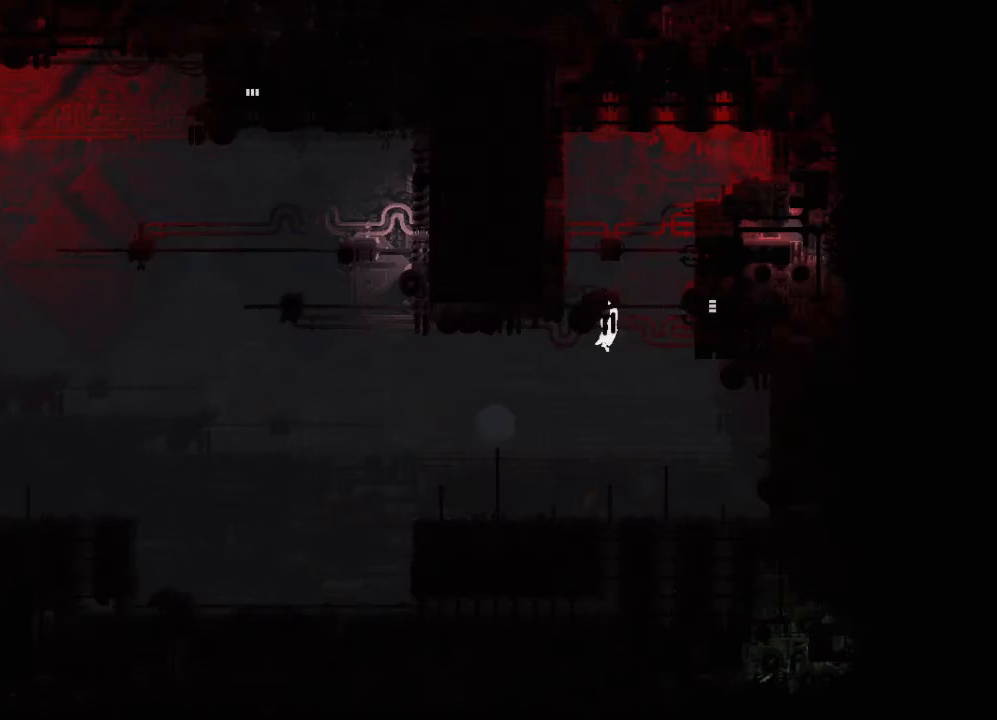
{"keys": ["down", "left"], "events": []}
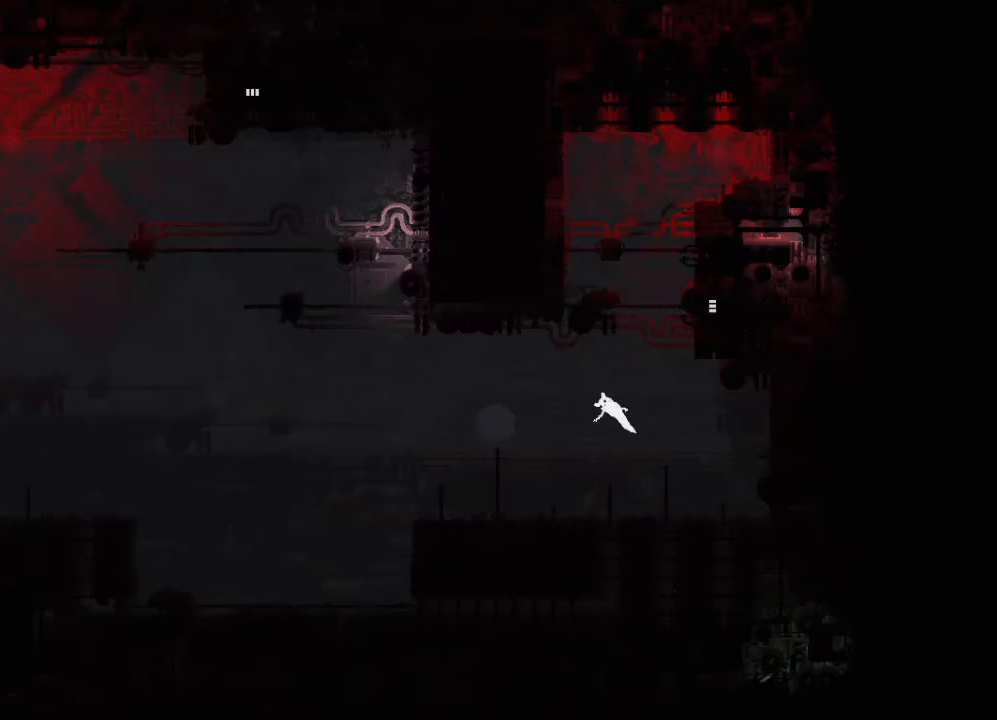
{"keys": ["left", "up"], "events": [[217, "down", "up"], [417, "up", "down"]]}
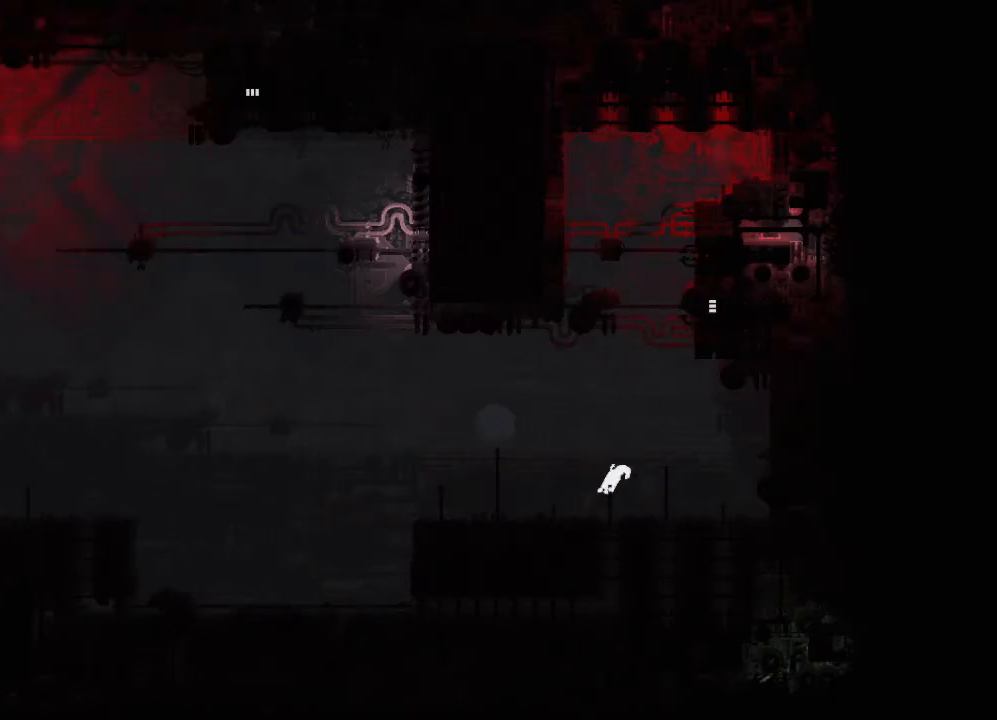
{"keys": ["jump", "left", "up"], "events": [[17, "jump", "down"], [117, "jump", "up"], [200, "jump", "down"], [317, "jump", "up"], [467, "jump", "down"]]}
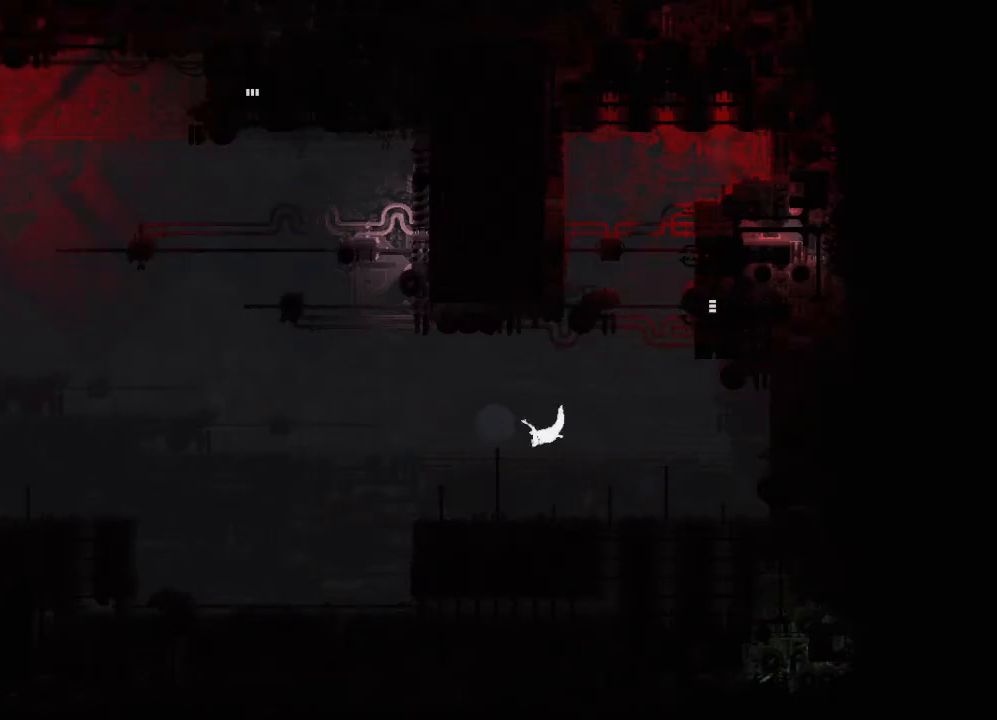
{"keys": ["left"], "events": [[100, "jump", "up"], [433, "up", "up"]]}
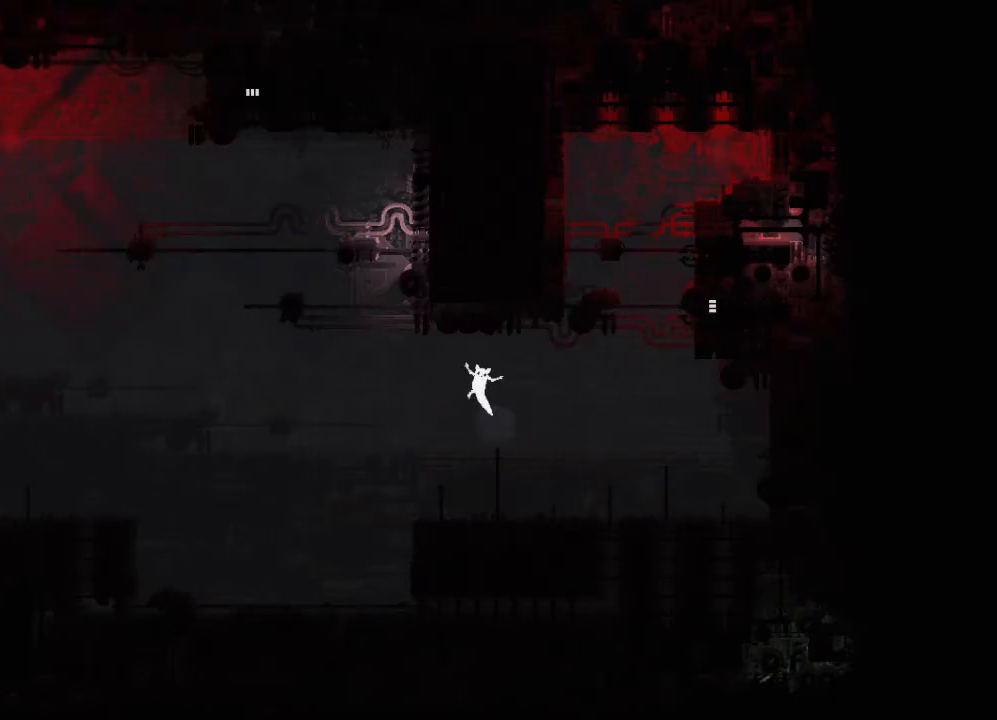
{"keys": ["left"], "events": []}
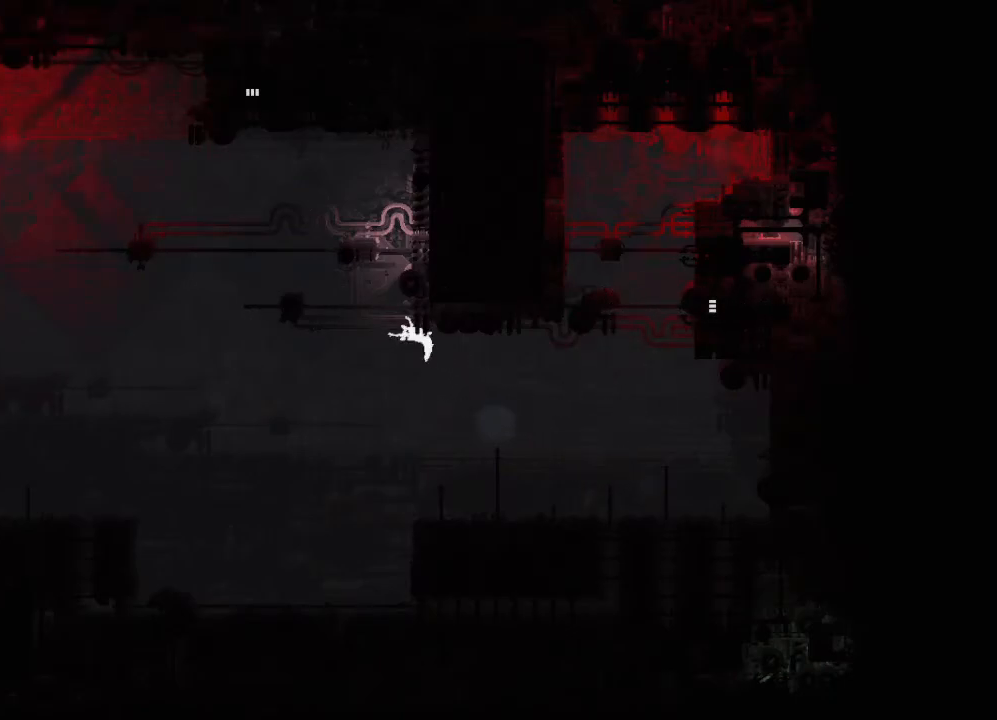
{"keys": ["jump", "left", "up"], "events": [[350, "up", "down"], [467, "jump", "down"]]}
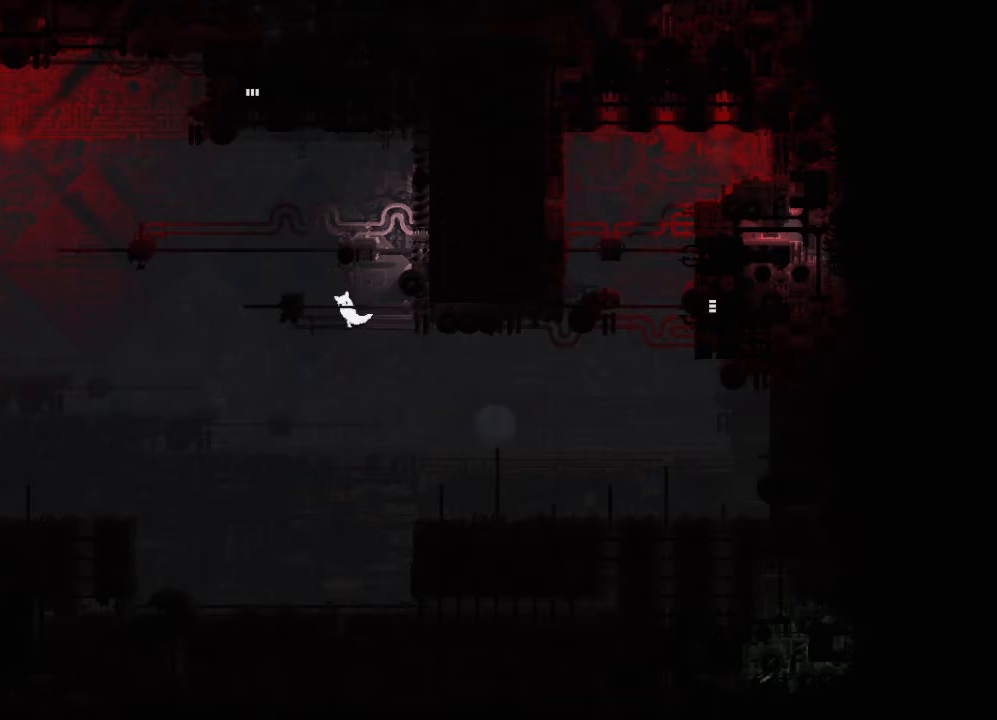
{"keys": ["left", "up"], "events": [[50, "jump", "up"], [133, "jump", "down"], [250, "jump", "up"]]}
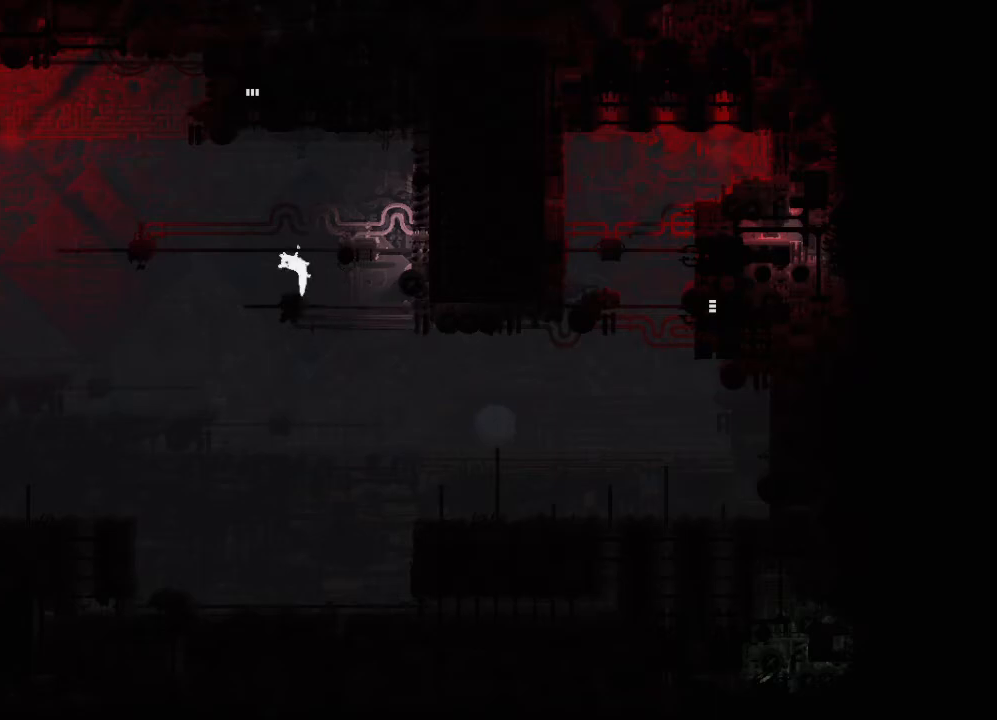
{"keys": ["left", "up"], "events": [[200, "jump", "down"], [300, "jump", "up"], [383, "jump", "down"], [483, "jump", "up"]]}
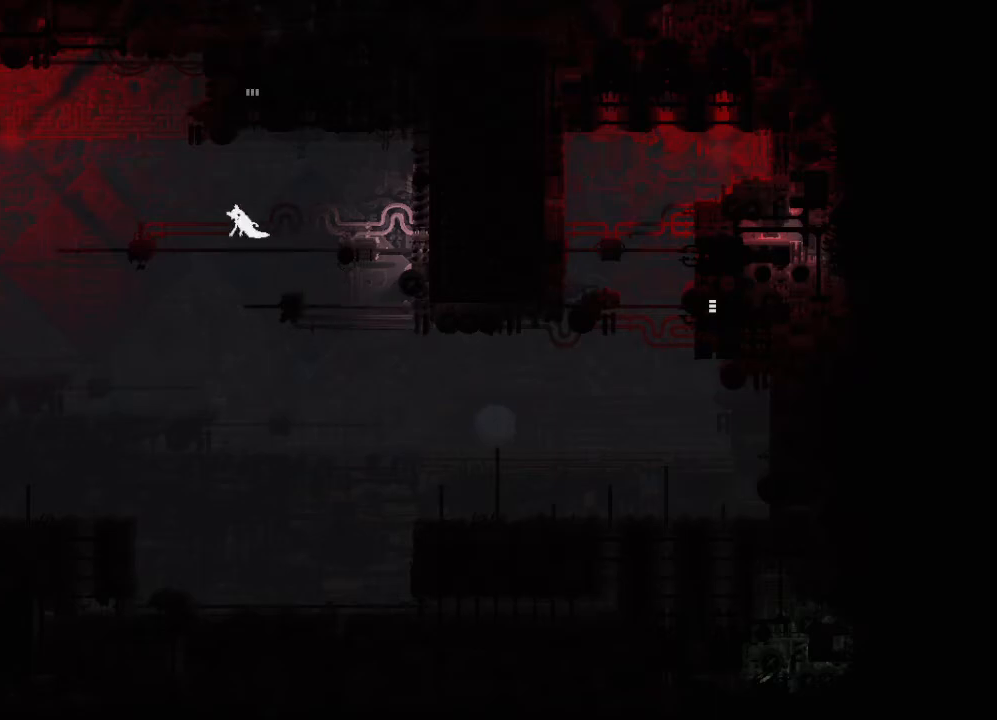
{"keys": ["right"], "events": [[100, "left", "up"], [133, "right", "down"], [333, "up", "up"]]}
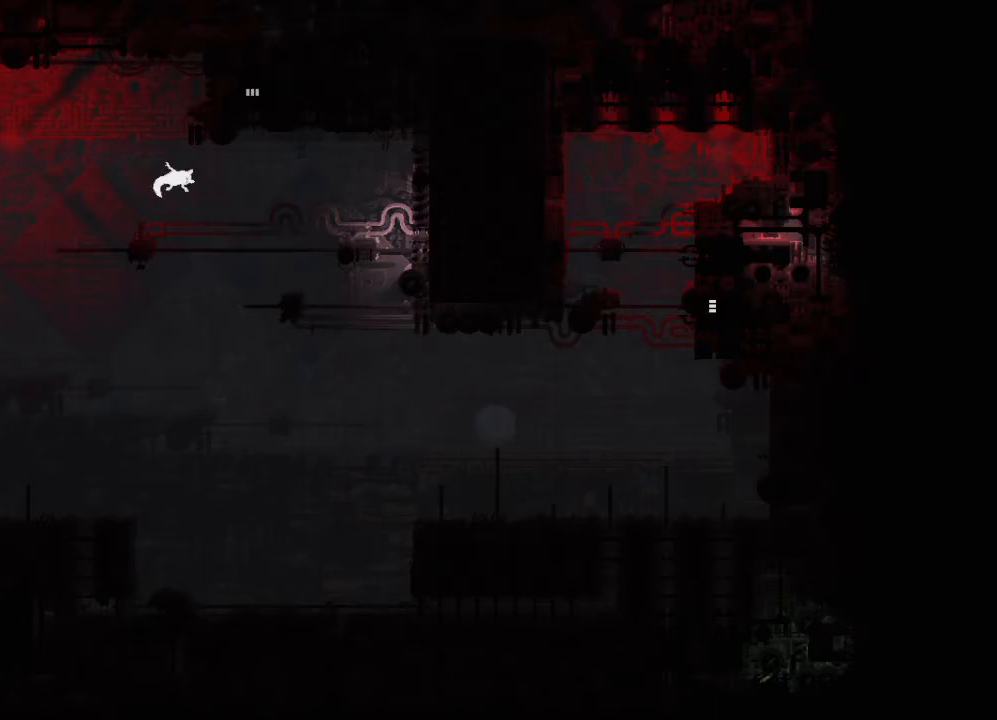
{"keys": ["down", "right"], "events": [[300, "down", "down"]]}
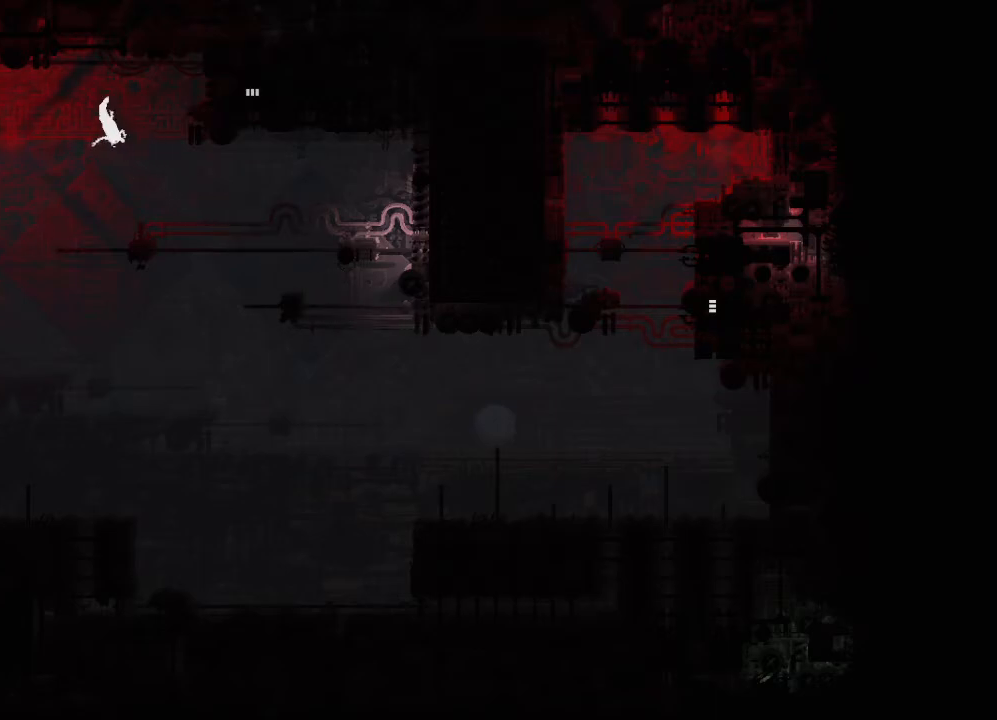
{"keys": ["down", "jump", "right"], "events": [[100, "jump", "down"], [150, "jump", "up"], [250, "jump", "down"], [350, "jump", "up"], [450, "jump", "down"]]}